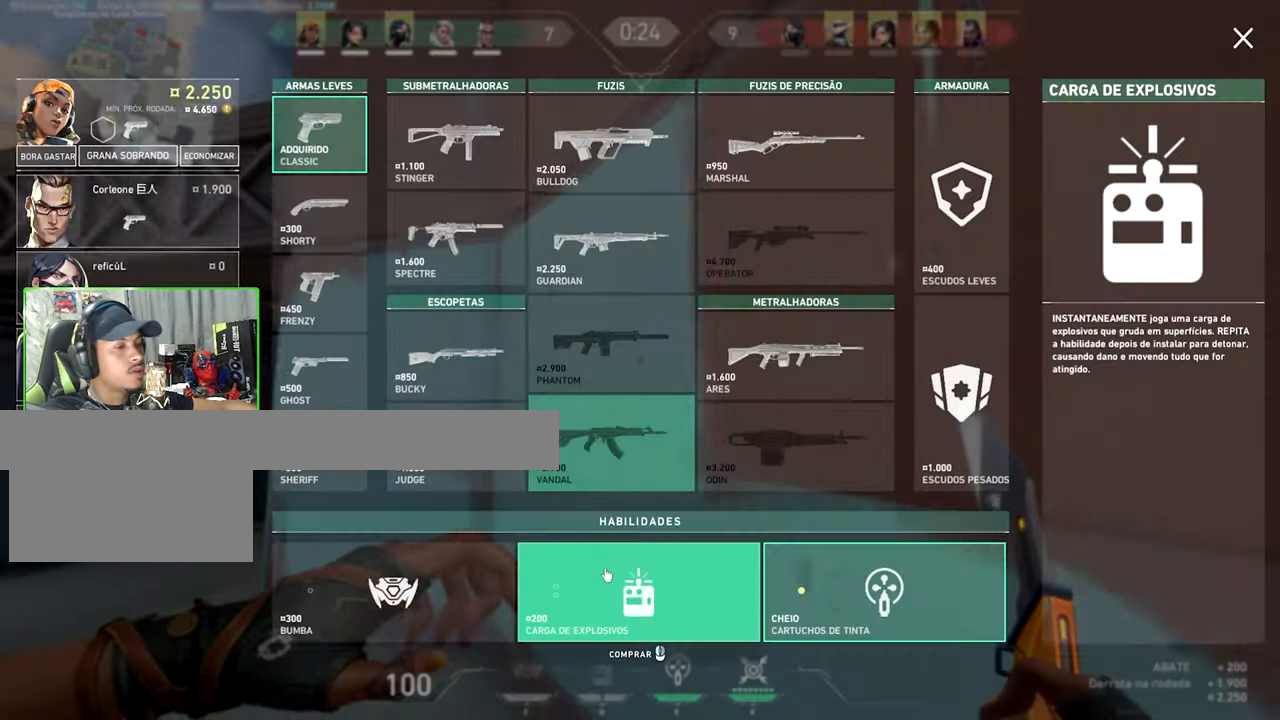
Gameplay with keyboard and mouse; each line is a JSON object with the keys and mouse buttons held at the frame after it. "events" lists presses ("down") and releases ("up") of "1", "2", "3", "4", "5", "a", "alt", "c", "caps_lock", "ctrl", "d", "e", "f", "g", "q", "r", "s", "shift", "space", "t", "tab", "v", "w", "x", "z", "mouse_left", "mouse_wheel" and "mouse_right" between this image and that frame as [ms after this image, input, new state], when the widget could be followed in between. "mouse_left", "mouse_wheel", "mouse_right" = the "left", "wheel", "right" buttons of the "mouse" list. No other keys are recorded. "wheel" means that the mouse wheel is clicked or scrolled. "mouse_move" is the direction in which the mouse moves at that frame (one of eight, or "still"), when it could be read.
{"keys": ["a"], "mouse": [], "mouse_move": "right", "events": [[216, "w", "up"], [266, "mouse_left", "down"], [350, "mouse_left", "up"]]}
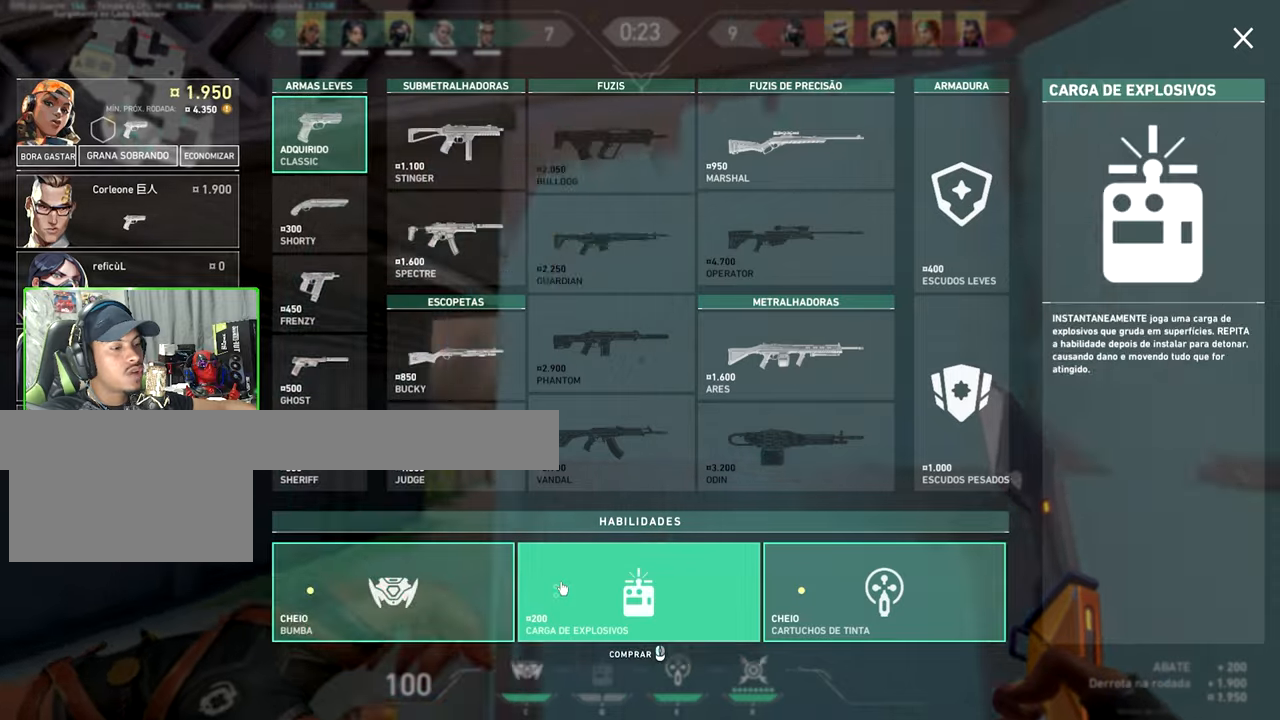
{"keys": ["w"], "mouse": [], "mouse_move": "right", "events": [[50, "mouse_left", "down"], [133, "mouse_left", "up"], [267, "mouse_left", "down"], [317, "mouse_left", "up"], [367, "w", "down"], [467, "a", "up"]]}
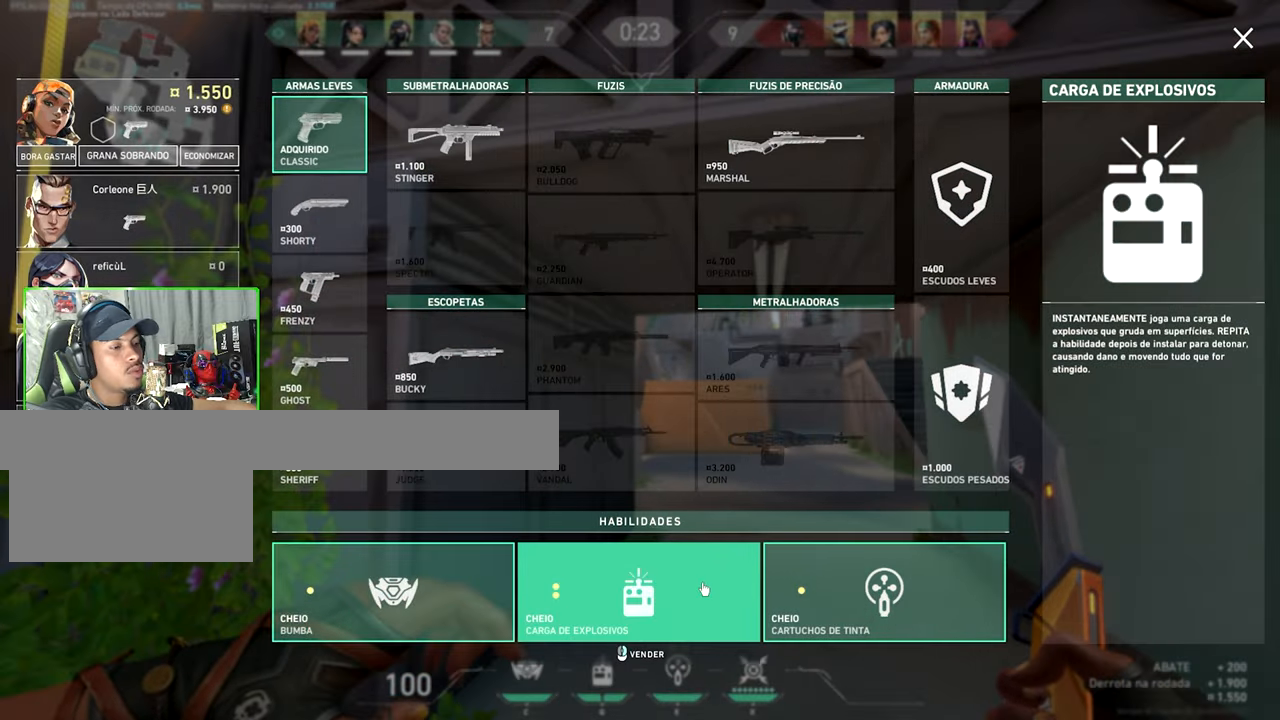
{"keys": ["w"], "mouse": [], "mouse_move": "up", "events": [[350, "d", "down"], [483, "d", "up"]]}
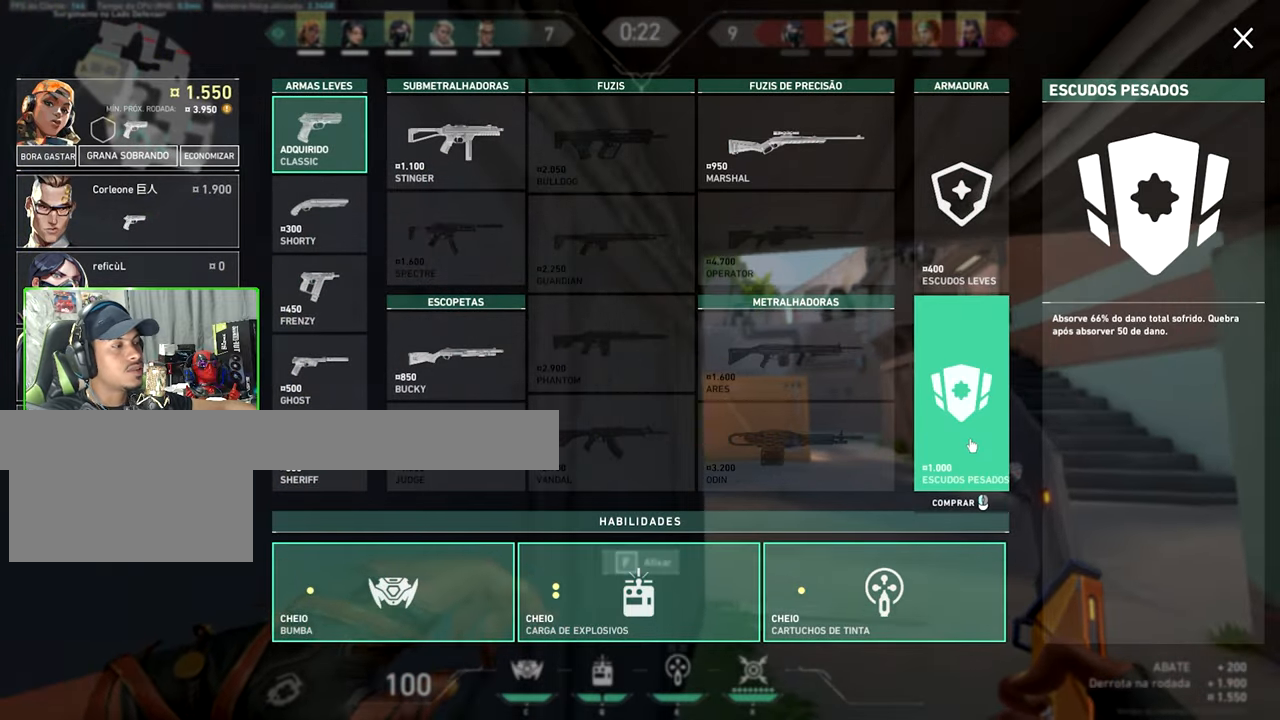
{"keys": ["w"], "mouse": [], "mouse_move": "up", "events": [[317, "d", "down"], [450, "d", "up"]]}
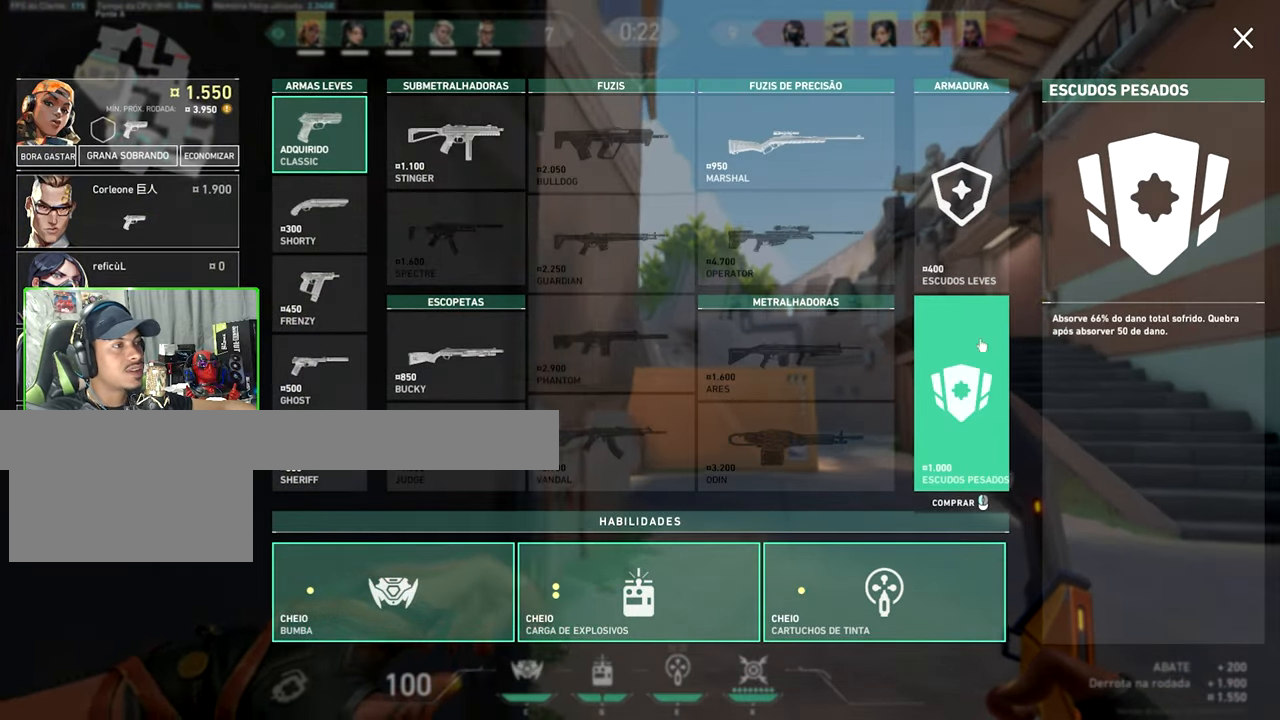
{"keys": ["w"], "mouse": [], "mouse_move": "down", "events": []}
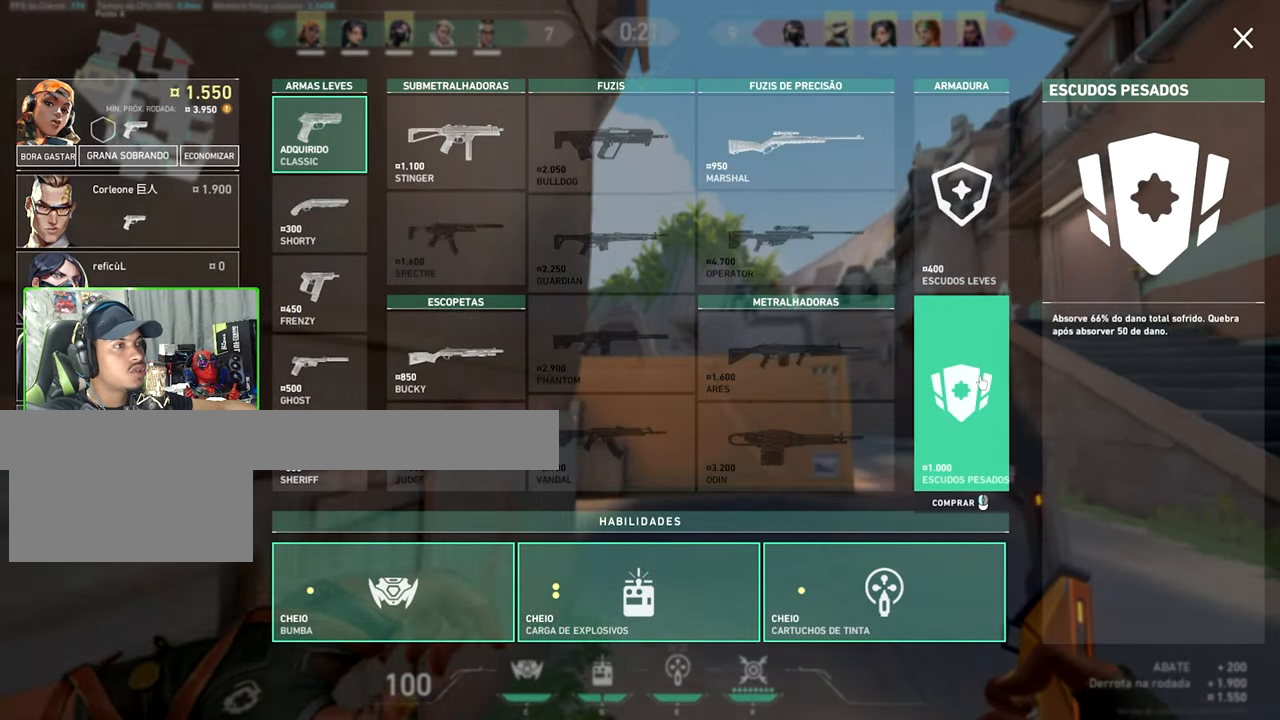
{"keys": ["w"], "mouse": [], "mouse_move": "left", "events": [[67, "mouse_left", "down"], [150, "mouse_left", "up"]]}
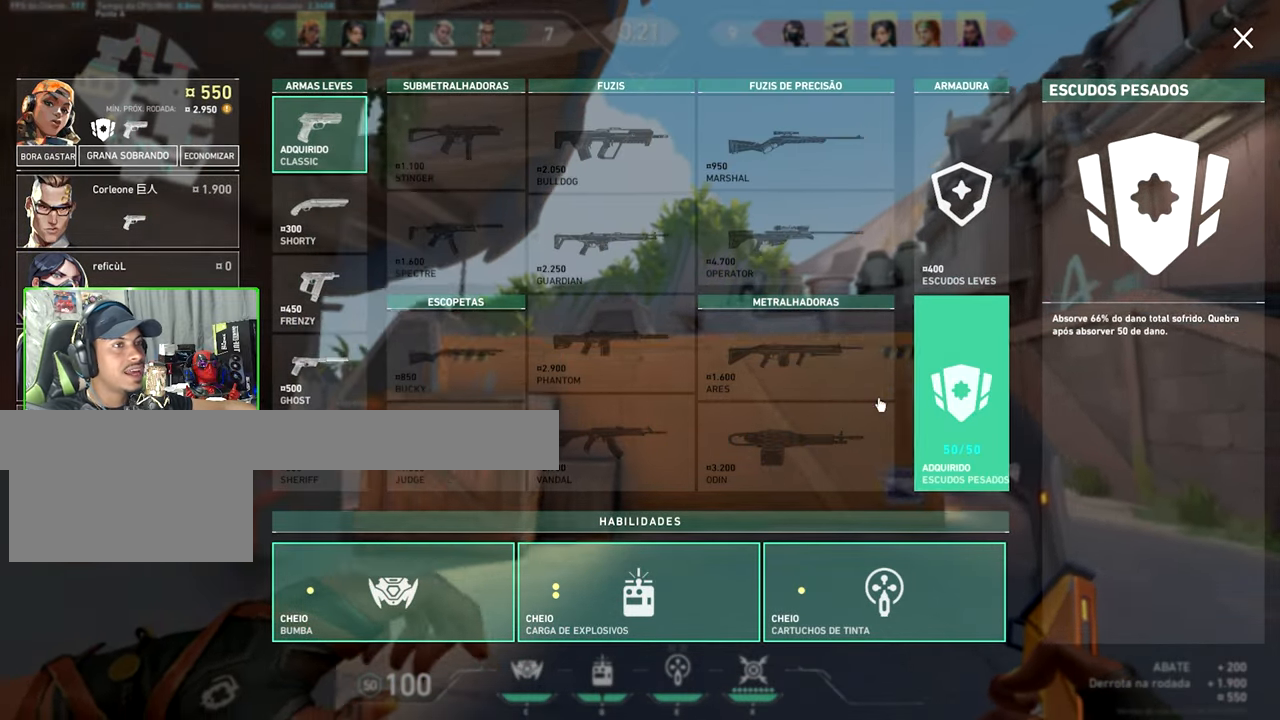
{"keys": ["a", "w"], "mouse": [], "mouse_move": "left", "events": [[167, "a", "down"]]}
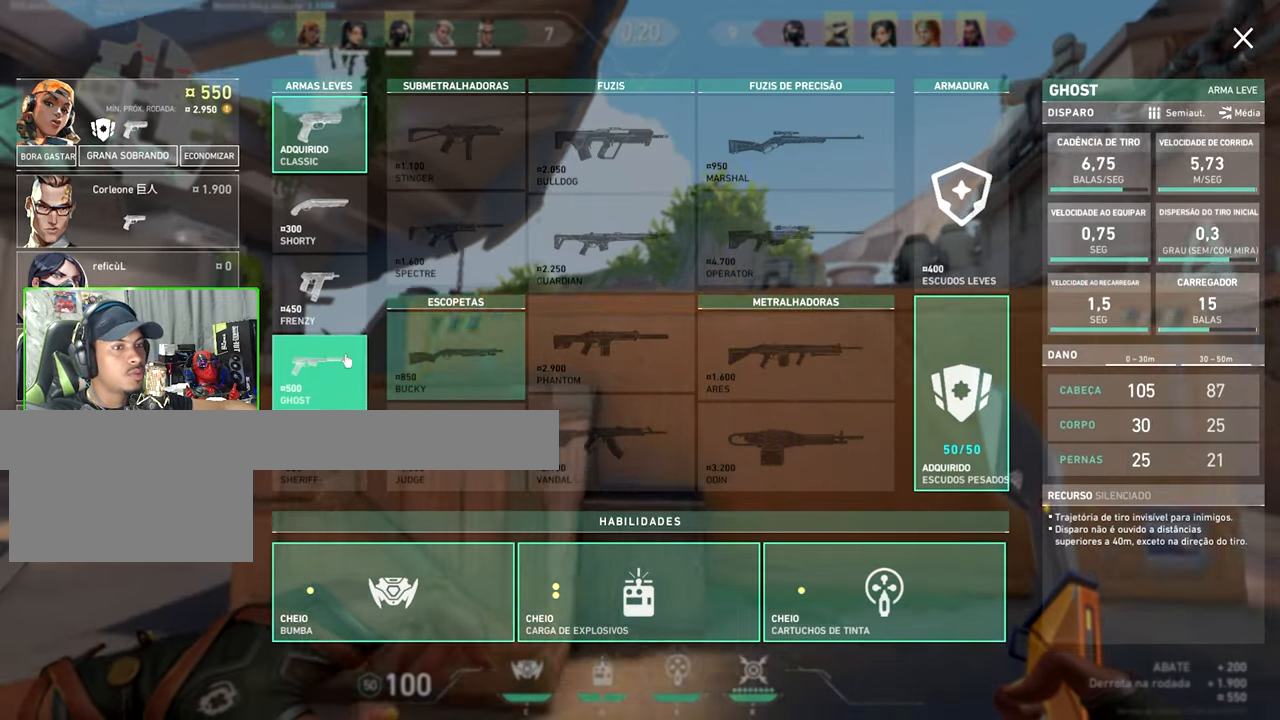
{"keys": ["a"], "mouse": [], "mouse_move": "still", "events": [[133, "w", "up"]]}
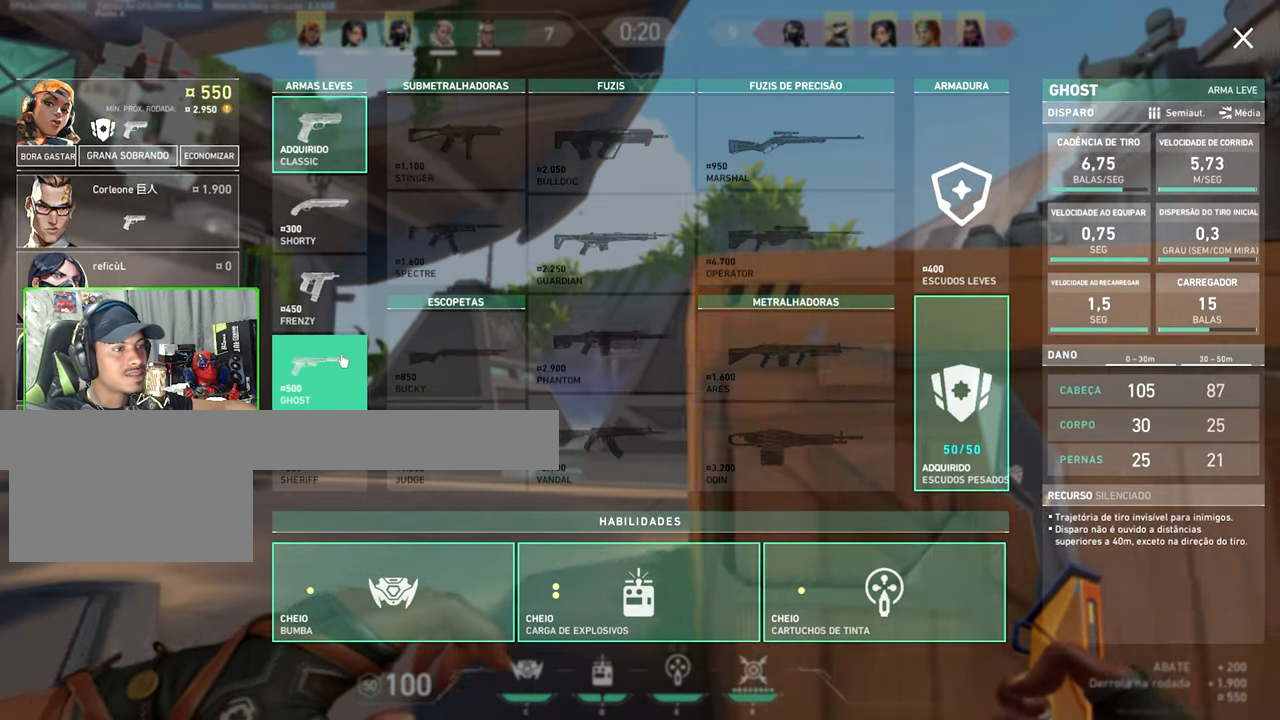
{"keys": ["w"], "mouse": [], "mouse_move": "still", "events": [[150, "w", "down"], [383, "a", "up"]]}
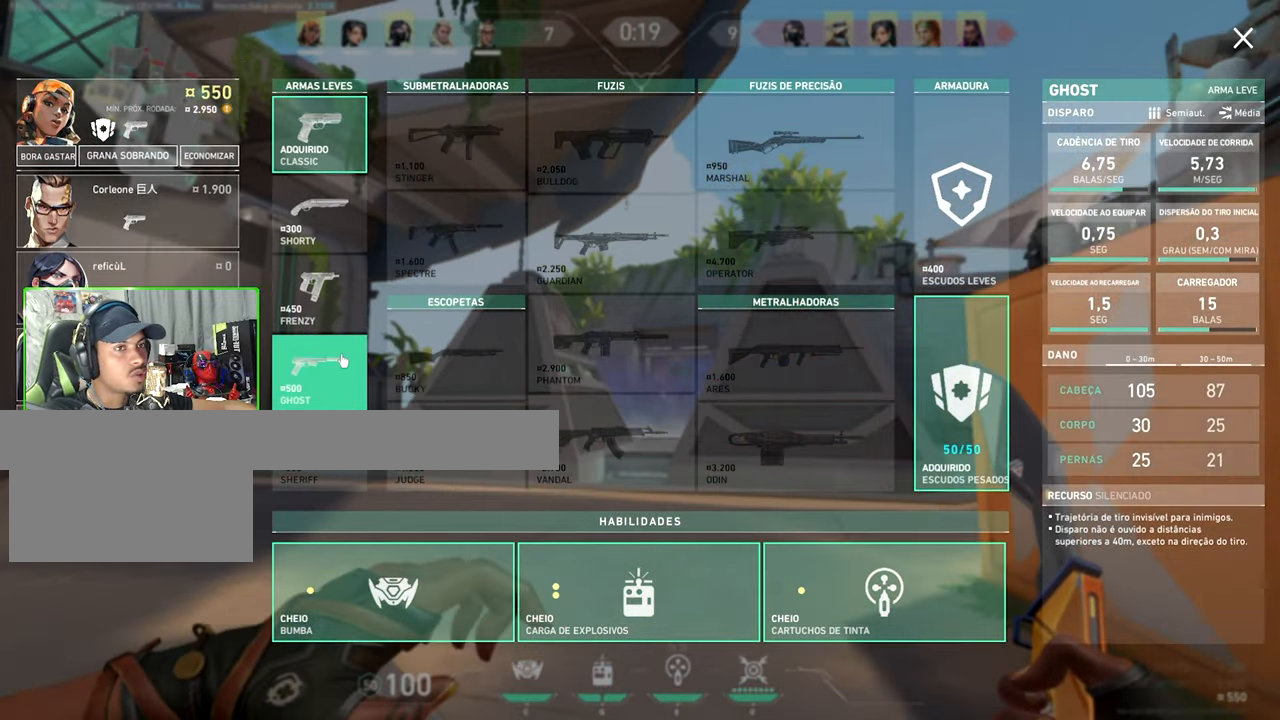
{"keys": ["w"], "mouse": [], "mouse_move": "down", "events": []}
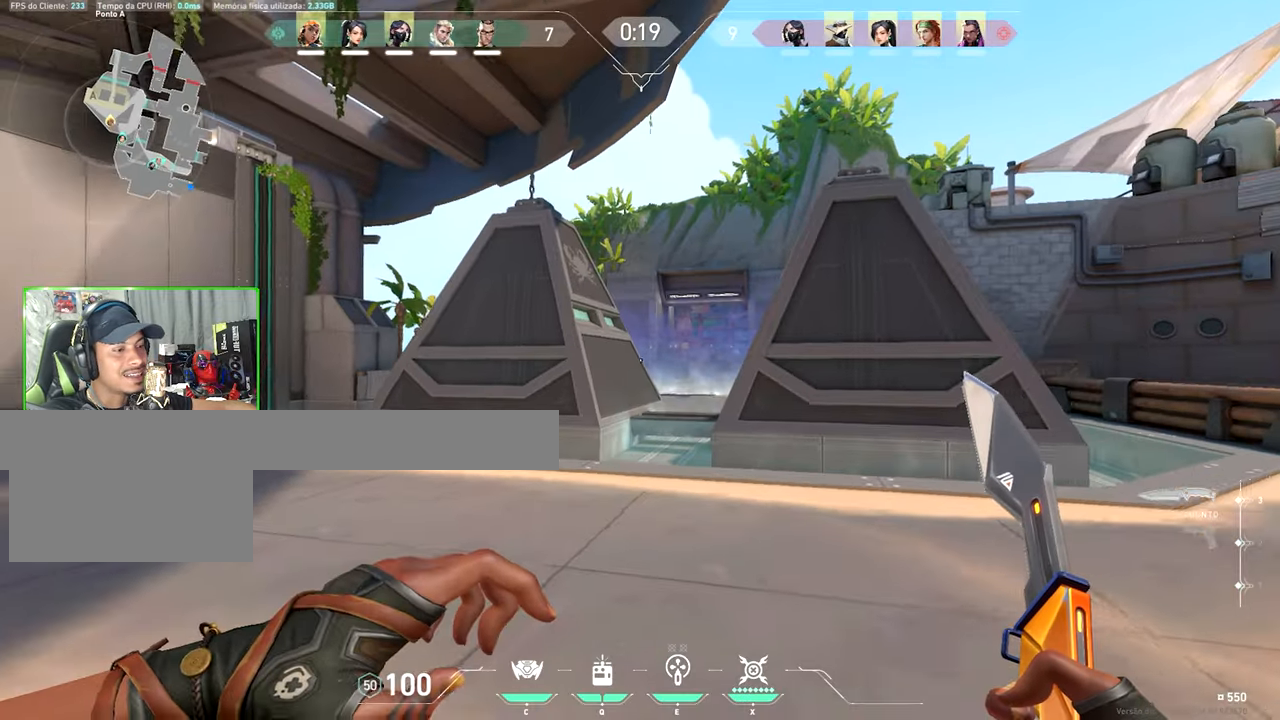
{"keys": ["w"], "mouse": [], "mouse_move": "down", "events": []}
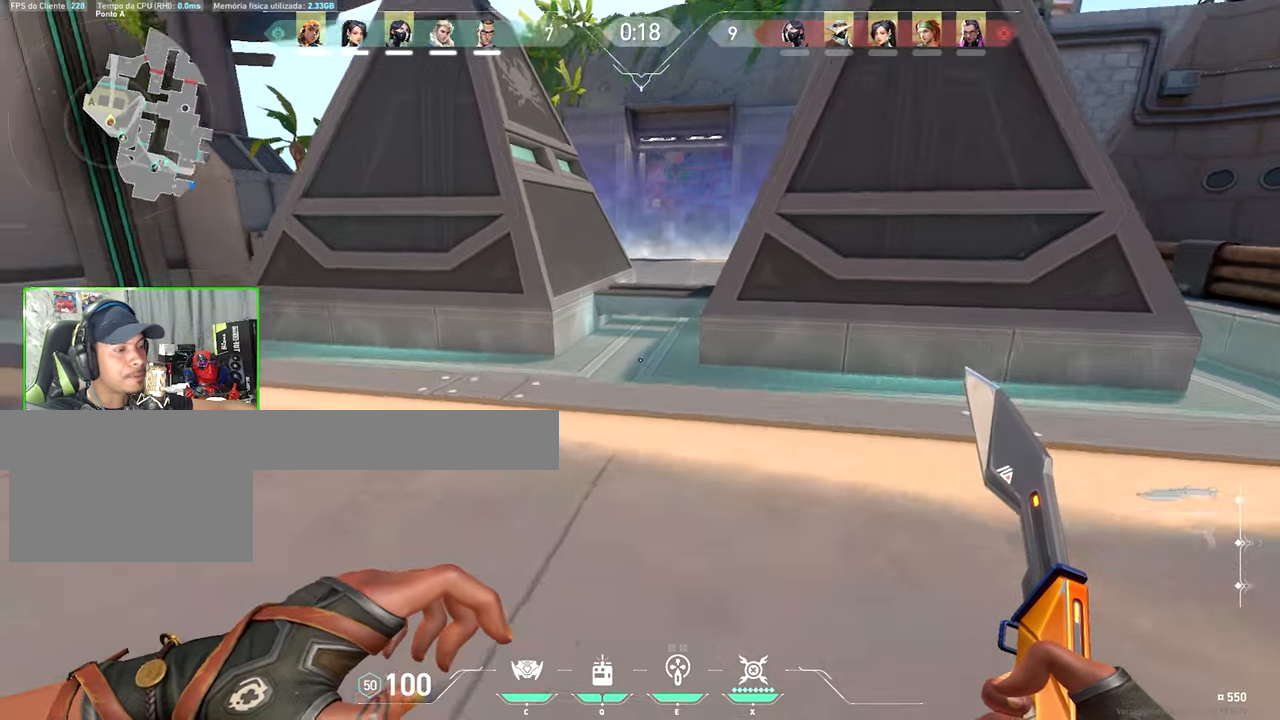
{"keys": ["w"], "mouse": [], "mouse_move": "still", "events": [[167, "space", "down"], [300, "space", "up"]]}
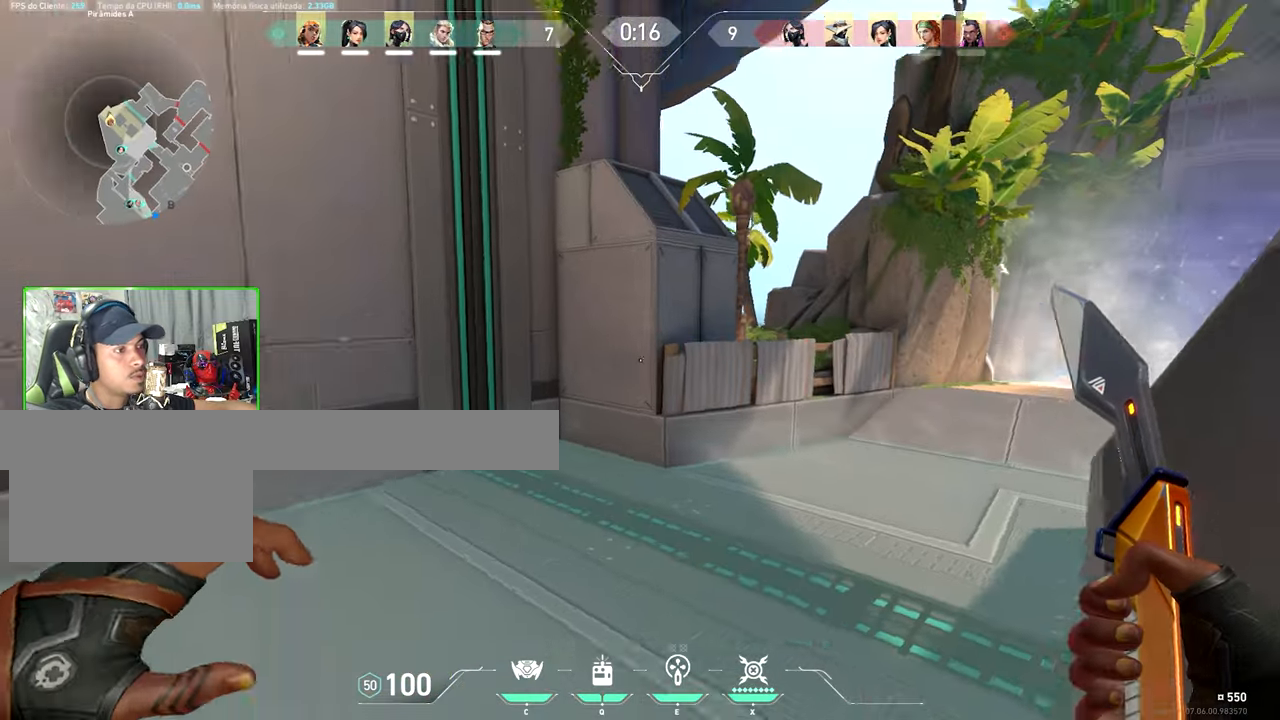
{"keys": ["w"], "mouse": [], "mouse_move": "still", "events": []}
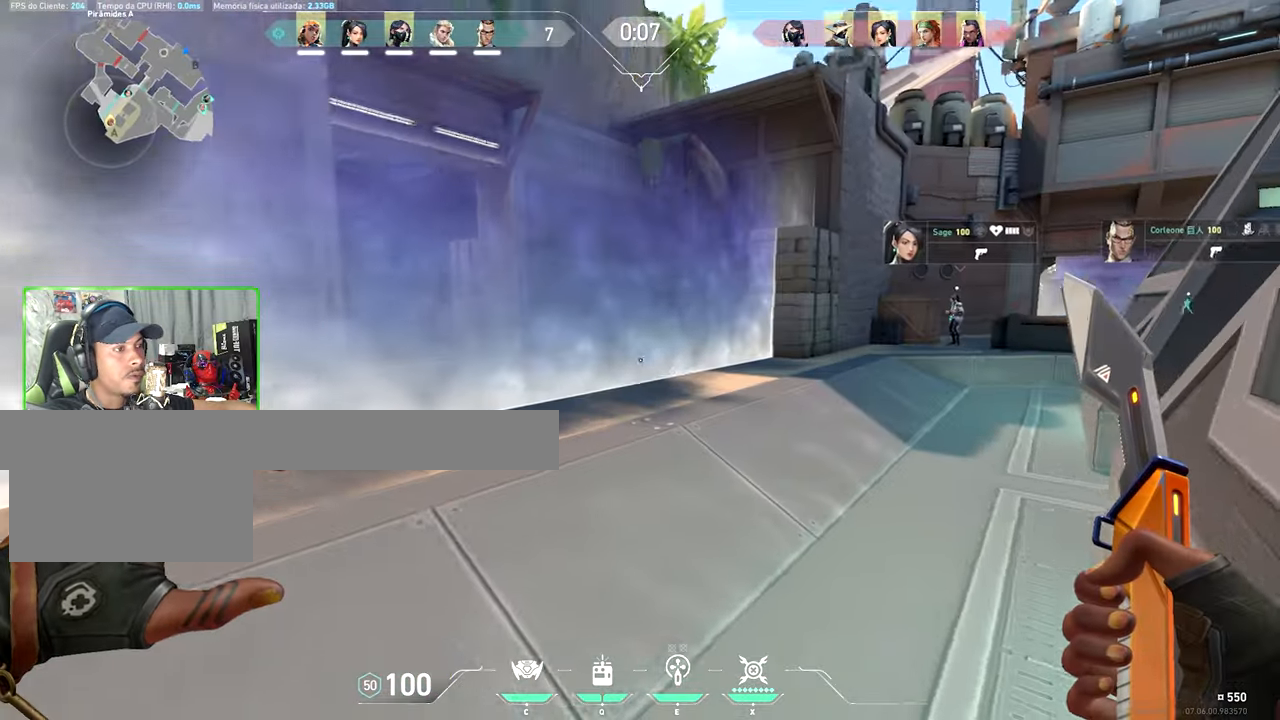
{"keys": ["w"], "mouse": [], "mouse_move": "still", "events": [[200, "space", "down"], [234, "d", "down"], [334, "space", "up"], [417, "d", "up"]]}
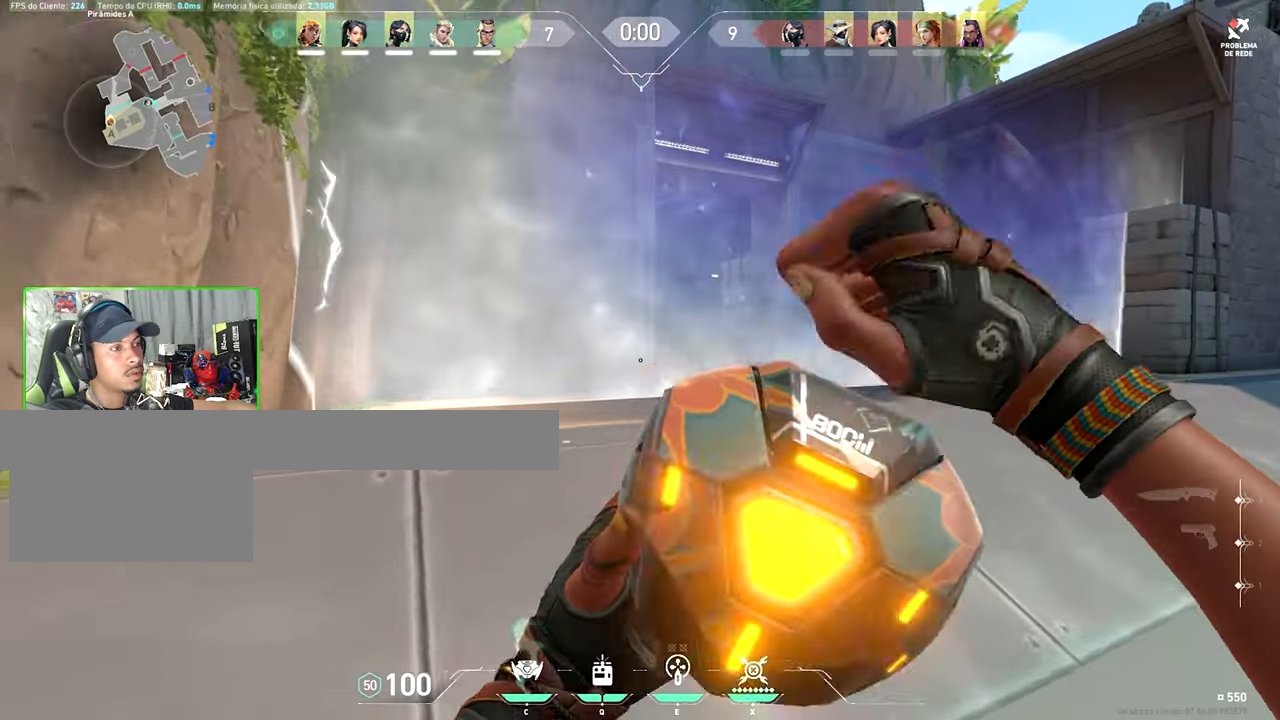
{"keys": ["d"], "mouse": [], "mouse_move": "down-left", "events": [[250, "d", "down"], [350, "w", "up"]]}
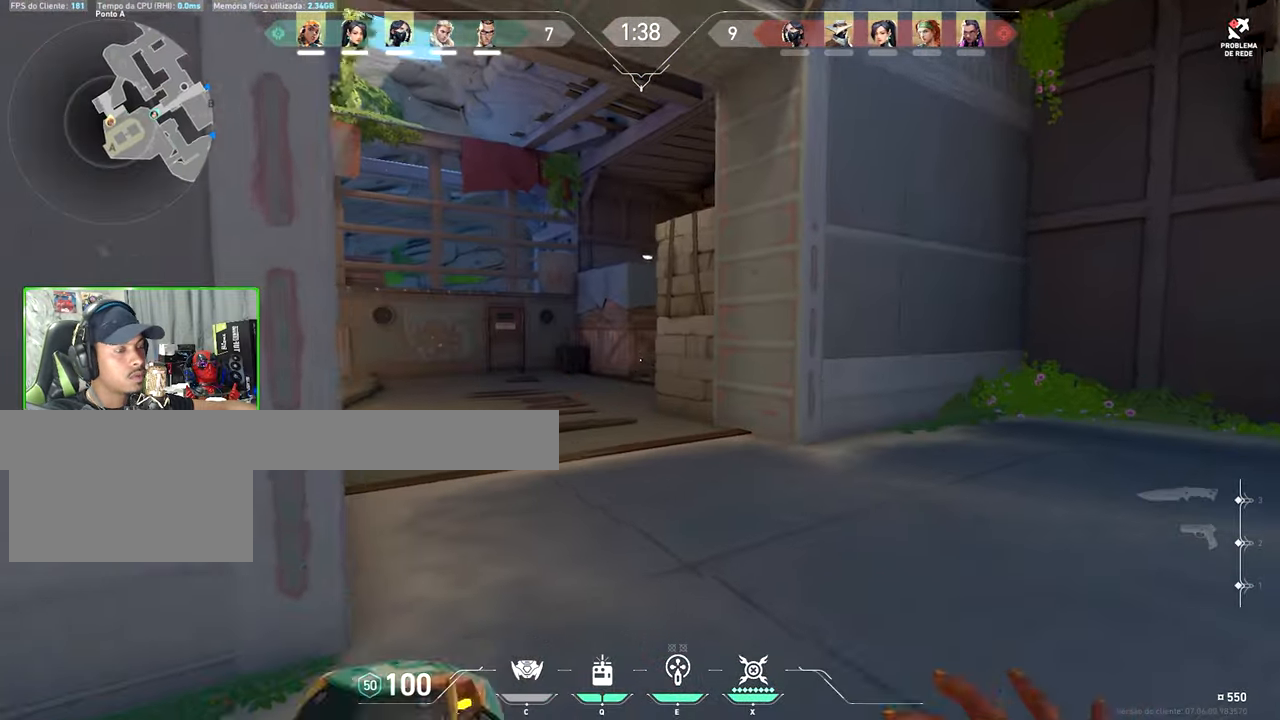
{"keys": [], "mouse": [], "mouse_move": "still"}
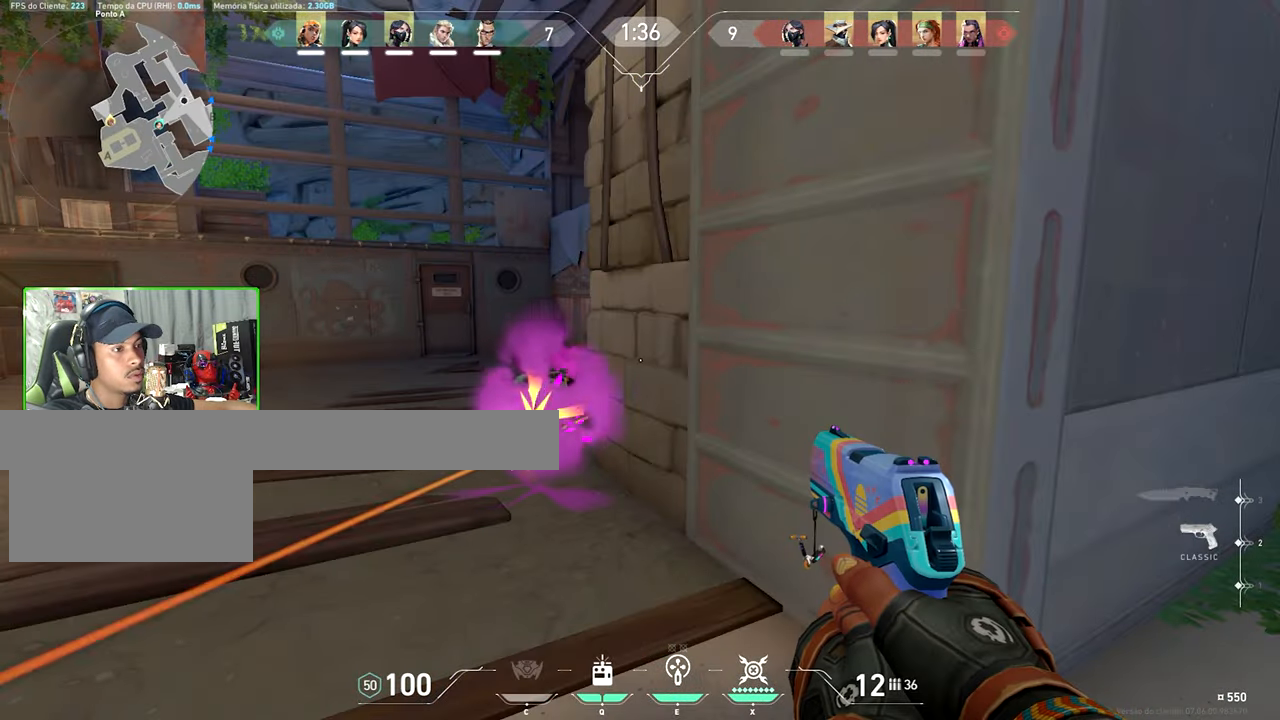
{"keys": ["w"], "mouse": [], "mouse_move": "down", "events": [[200, "d", "down"], [234, "d", "up"], [234, "x", "down"], [284, "w", "down"], [334, "x", "up"], [367, "a", "down"], [417, "a", "up"]]}
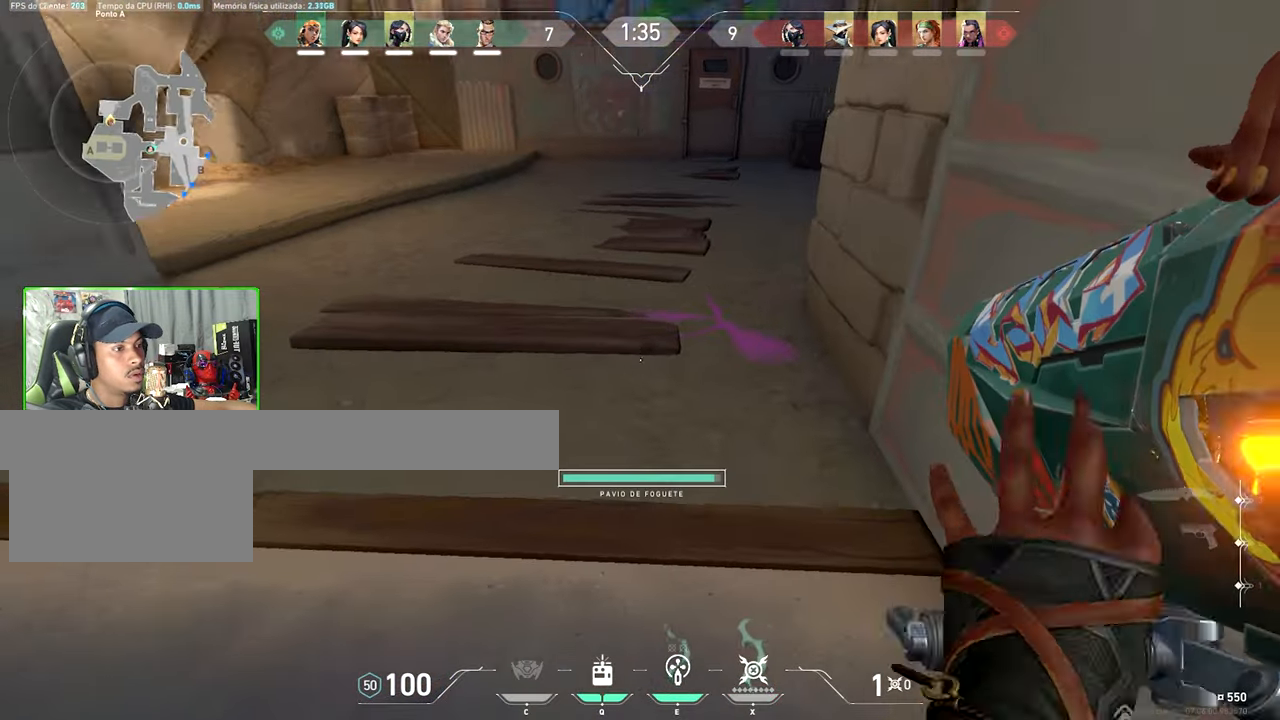
{"keys": ["space", "w"], "mouse": [], "mouse_move": "up-right", "events": [[67, "q", "down"], [200, "q", "up"], [434, "space", "down"]]}
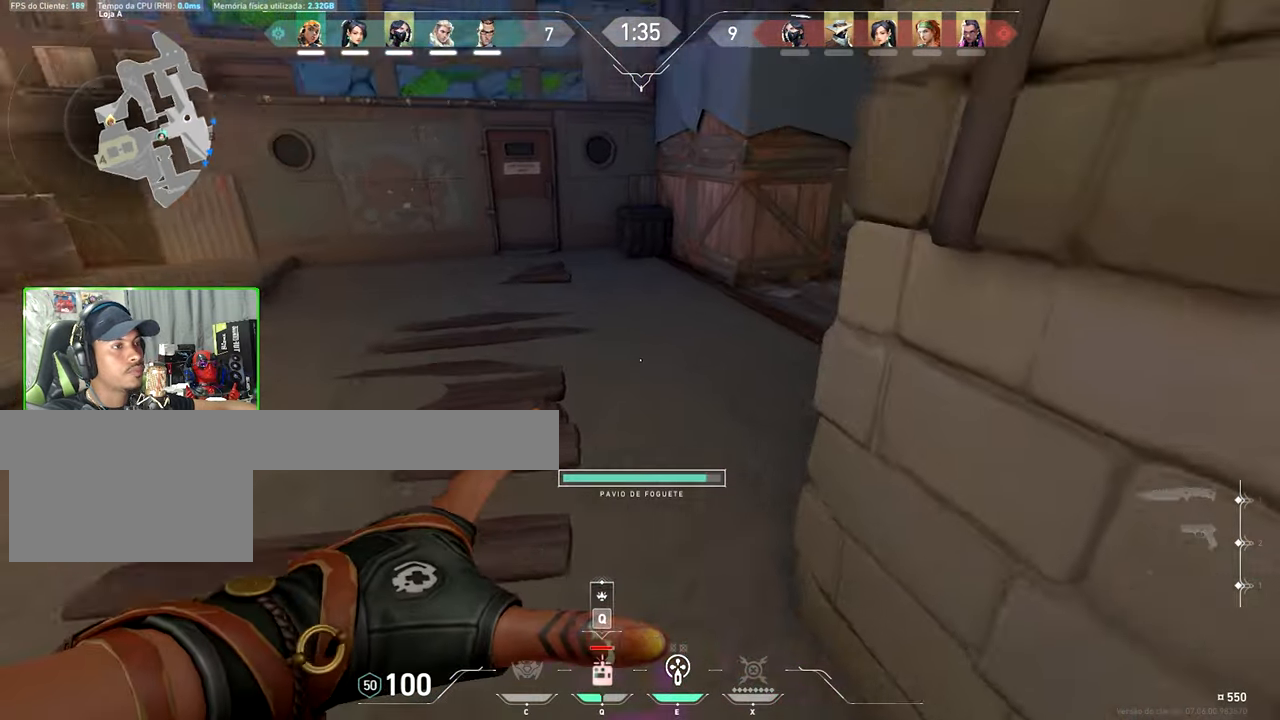
{"keys": [], "mouse": [], "mouse_move": "up-left", "events": [[34, "q", "down"], [34, "space", "up"], [167, "q", "up"], [500, "w", "up"]]}
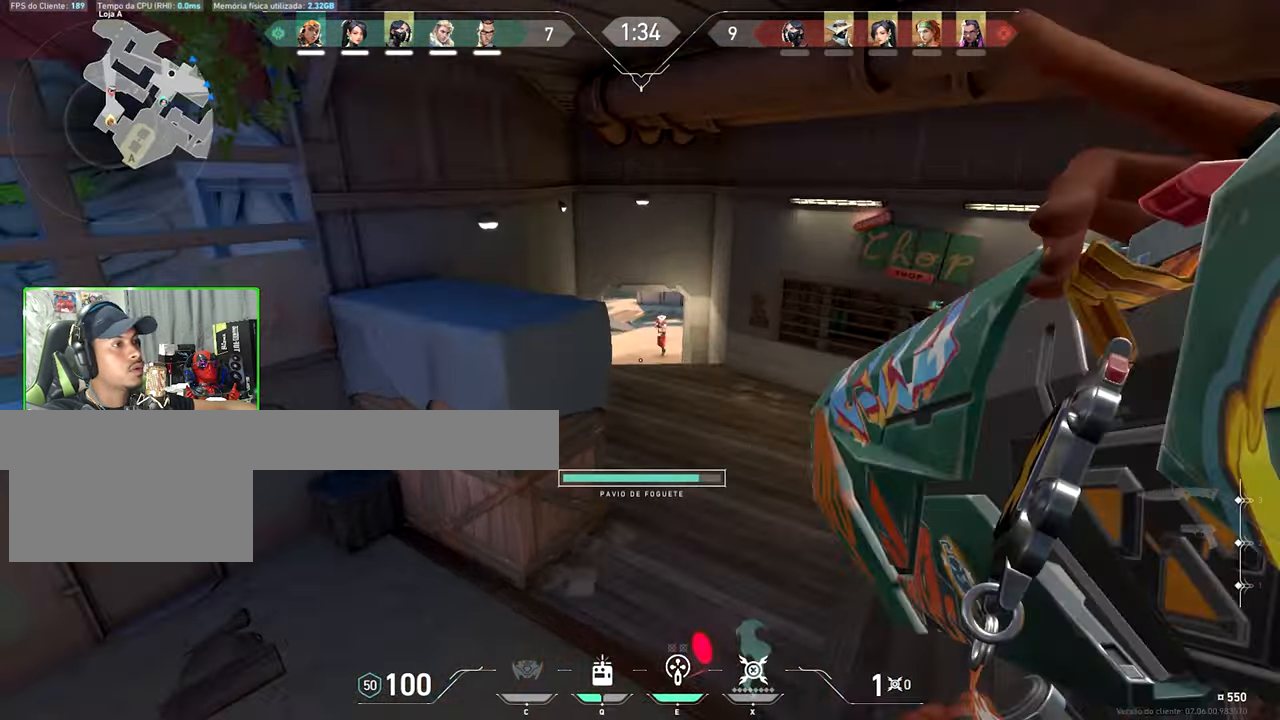
{"keys": ["d"], "mouse": [], "mouse_move": "still", "events": [[184, "d", "down"], [384, "mouse_left", "down"], [467, "mouse_left", "up"]]}
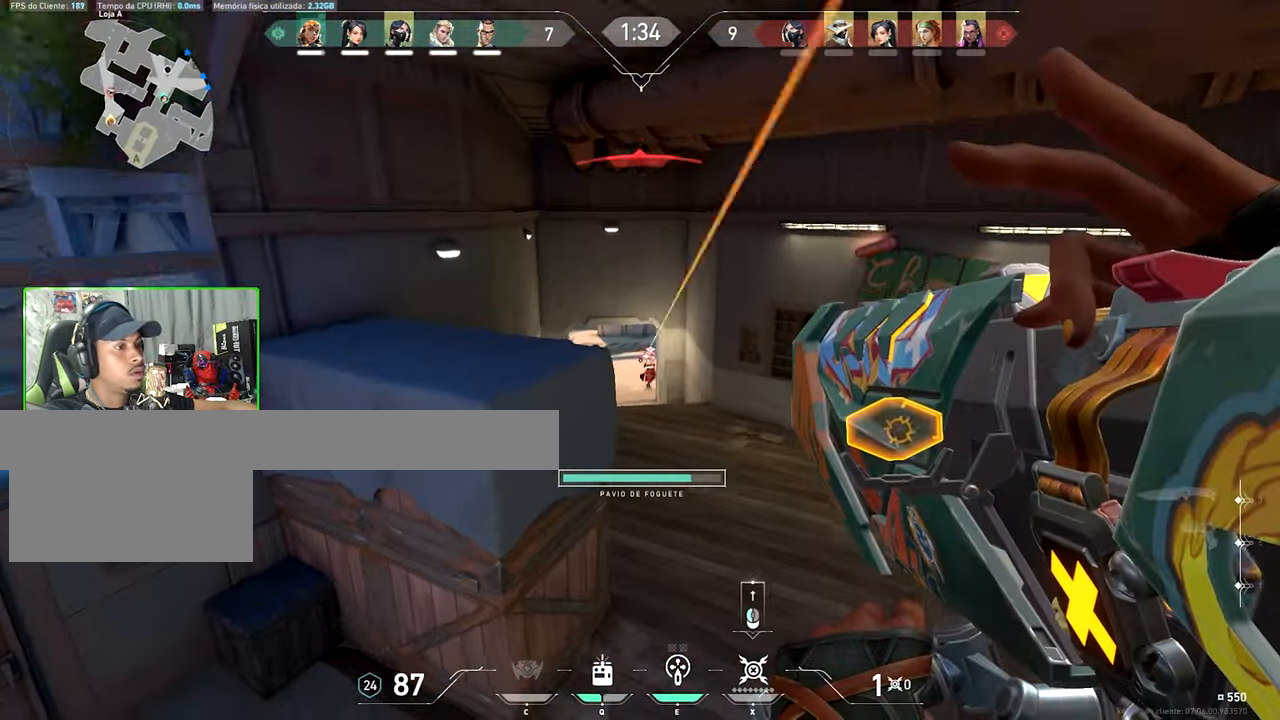
{"keys": ["a"], "mouse": [], "mouse_move": "still", "events": [[17, "d", "up"], [67, "mouse_left", "down"], [150, "mouse_left", "up"], [300, "a", "down"]]}
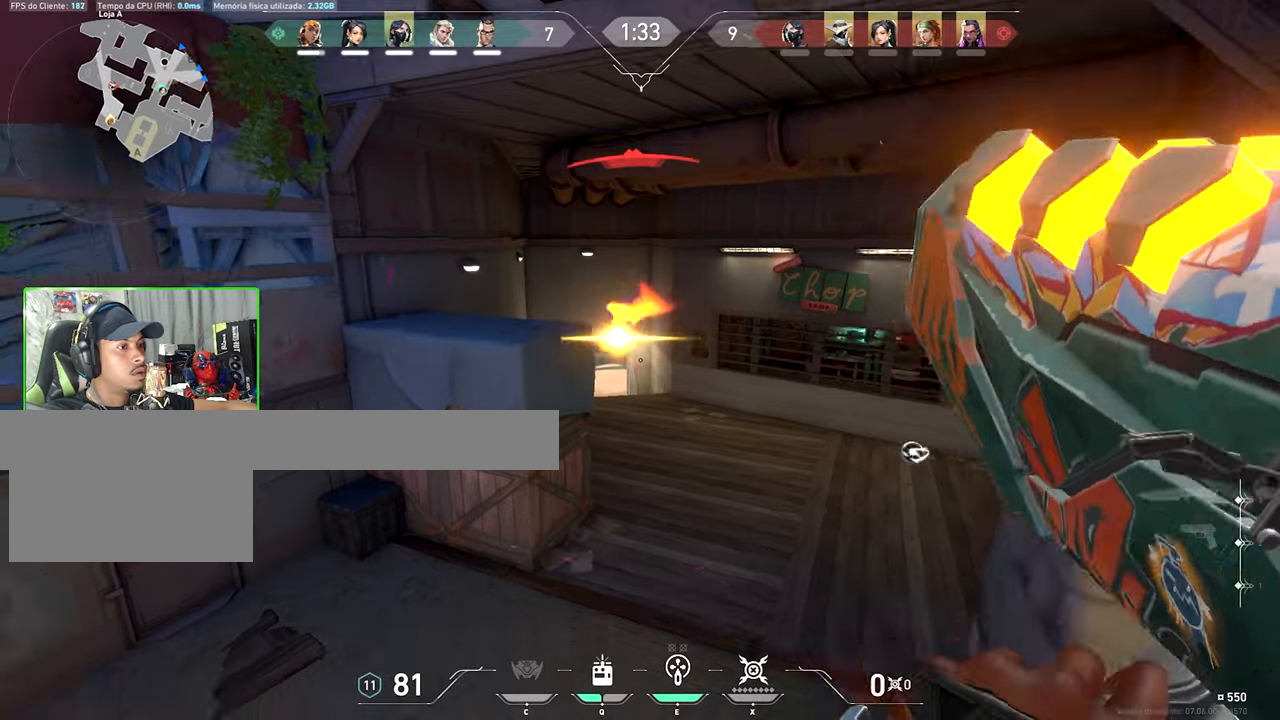
{"keys": ["a", "w"], "mouse": [], "mouse_move": "still", "events": [[450, "w", "down"]]}
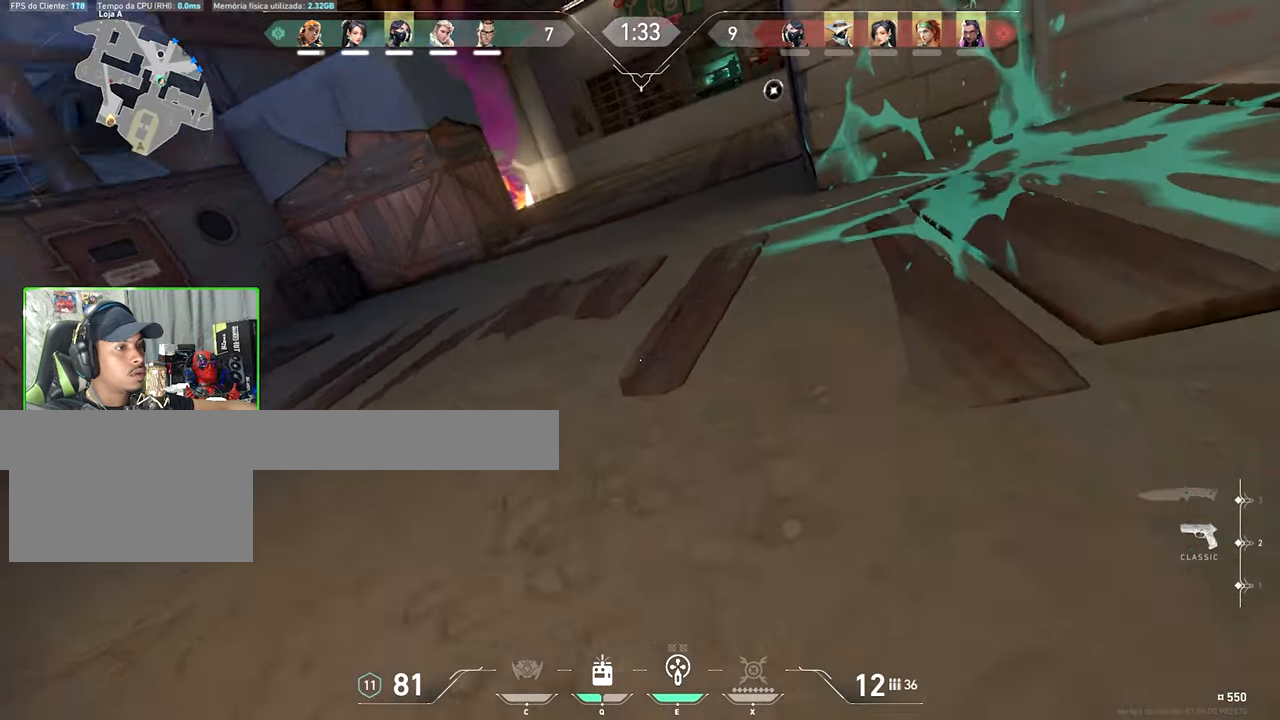
{"keys": ["shift", "w"], "mouse": [], "mouse_move": "up-left", "events": [[183, "a", "up"], [183, "shift", "down"]]}
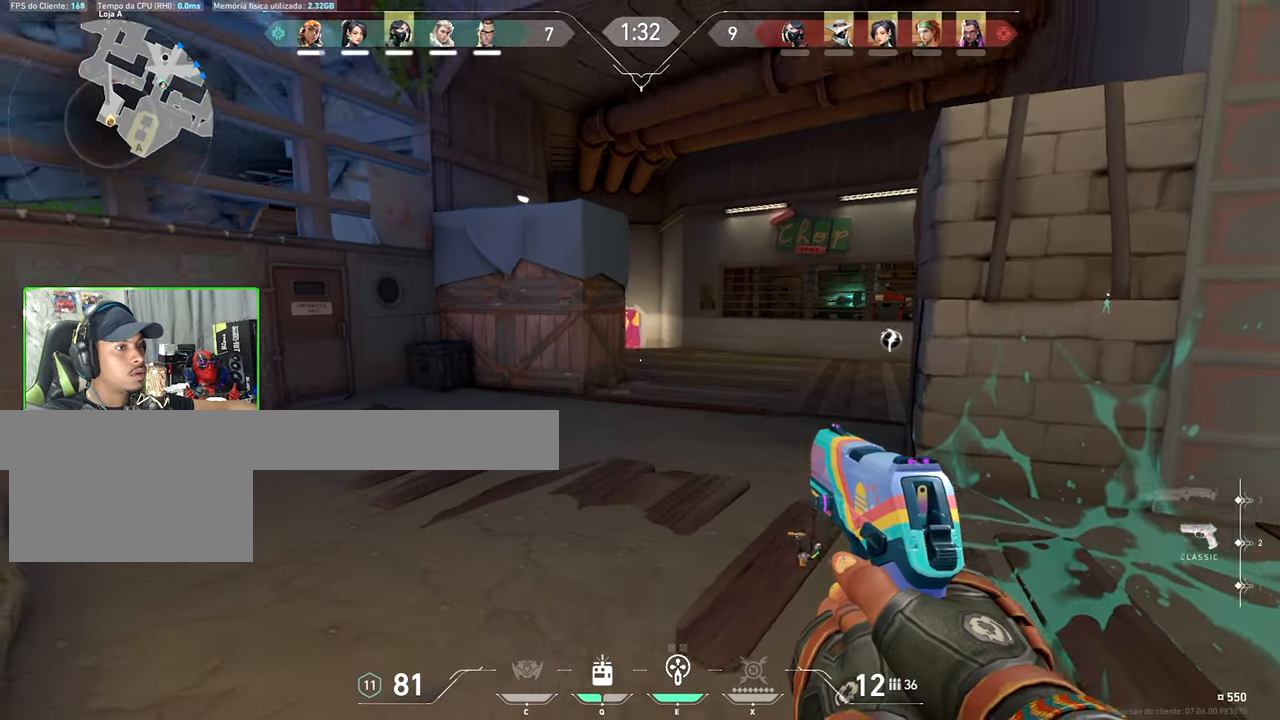
{"keys": ["a"], "mouse": [], "mouse_move": "still", "events": [[16, "d", "down"], [50, "ctrl", "down"], [50, "d", "up"], [50, "w", "up"], [383, "ctrl", "up"], [383, "w", "down"], [433, "a", "down"], [483, "shift", "up"], [483, "w", "up"]]}
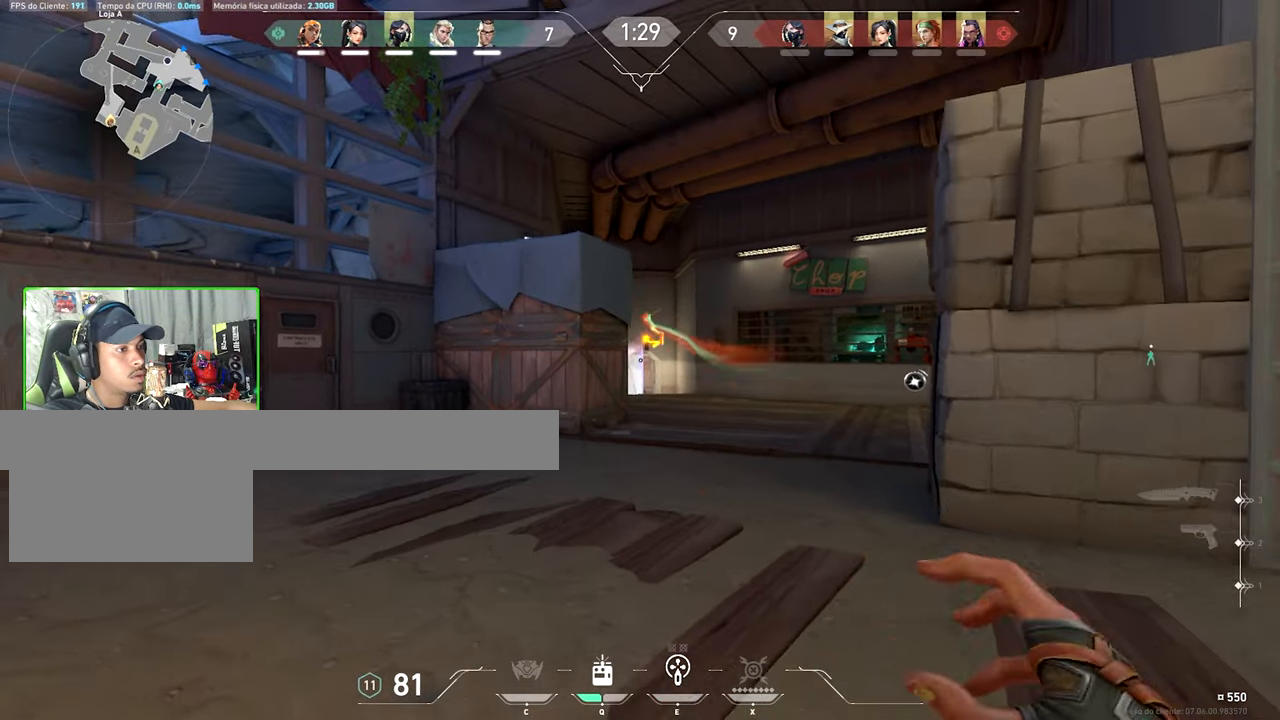
{"keys": [], "mouse": [], "mouse_move": "still", "events": [[350, "a", "up"]]}
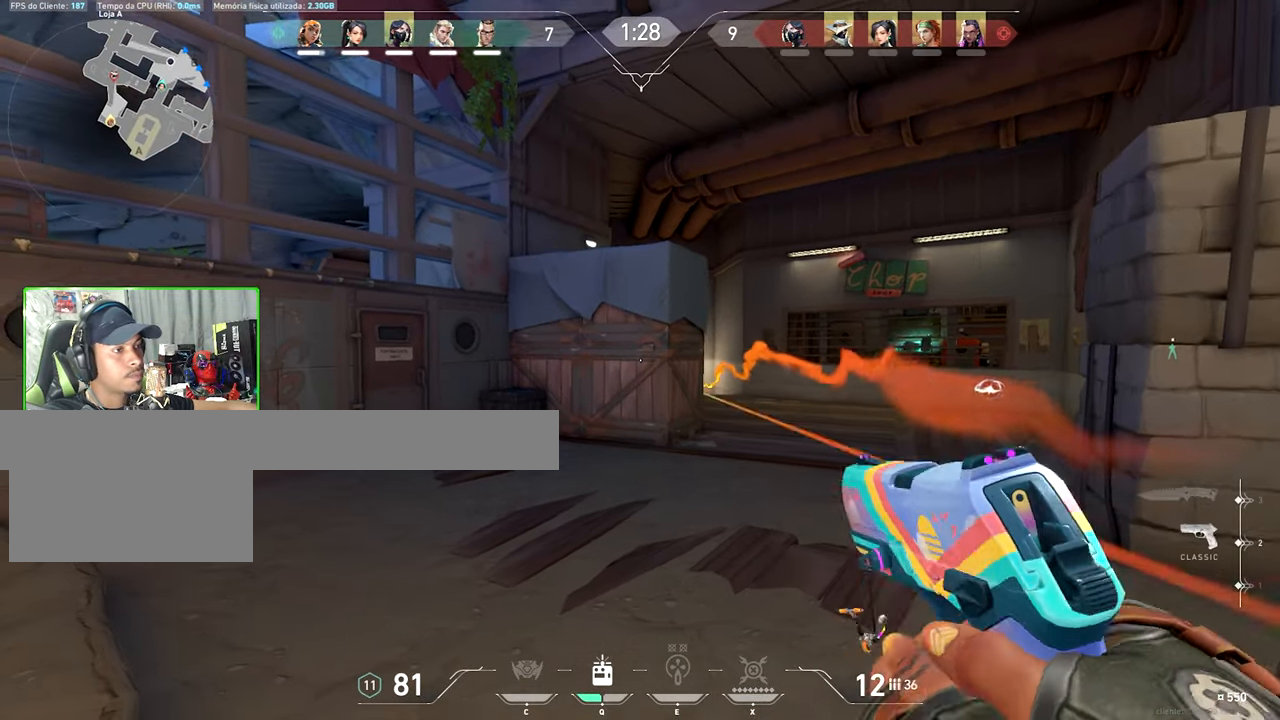
{"keys": ["a"], "mouse": [], "mouse_move": "still", "events": [[33, "a", "down"], [233, "a", "up"], [500, "a", "down"]]}
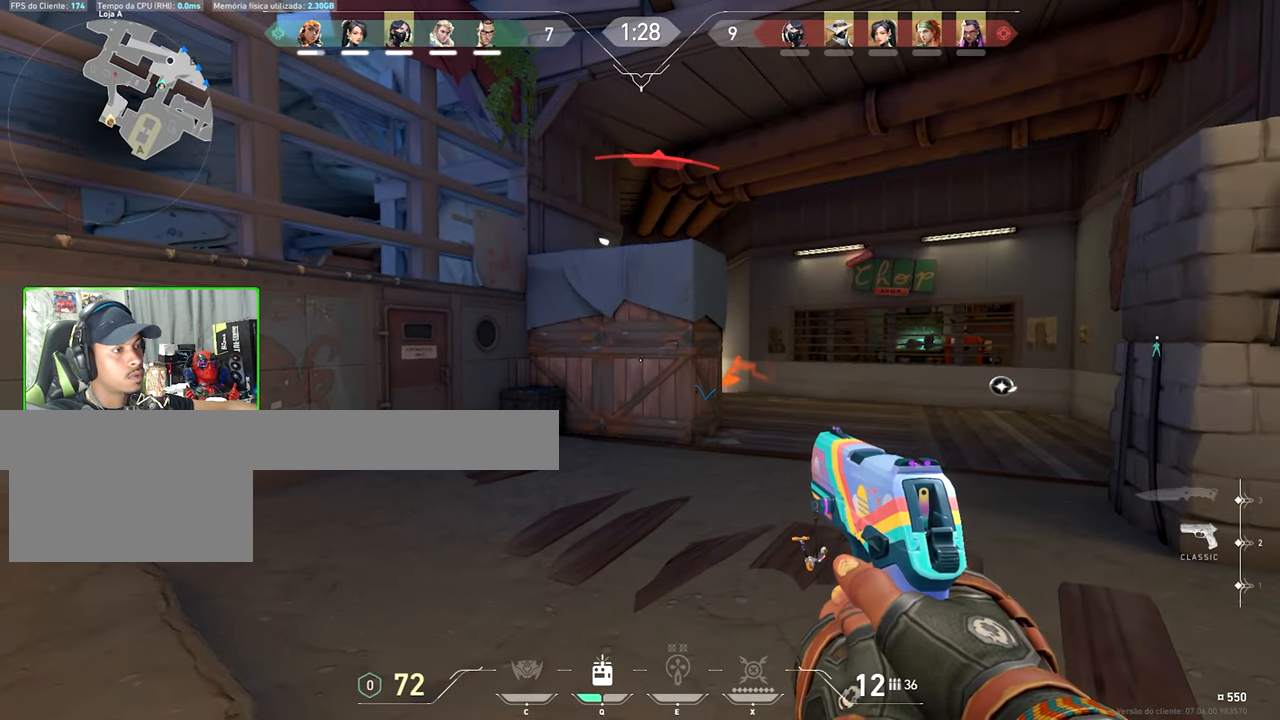
{"keys": ["a"], "mouse": [], "mouse_move": "still", "events": [[250, "a", "up"], [383, "a", "down"]]}
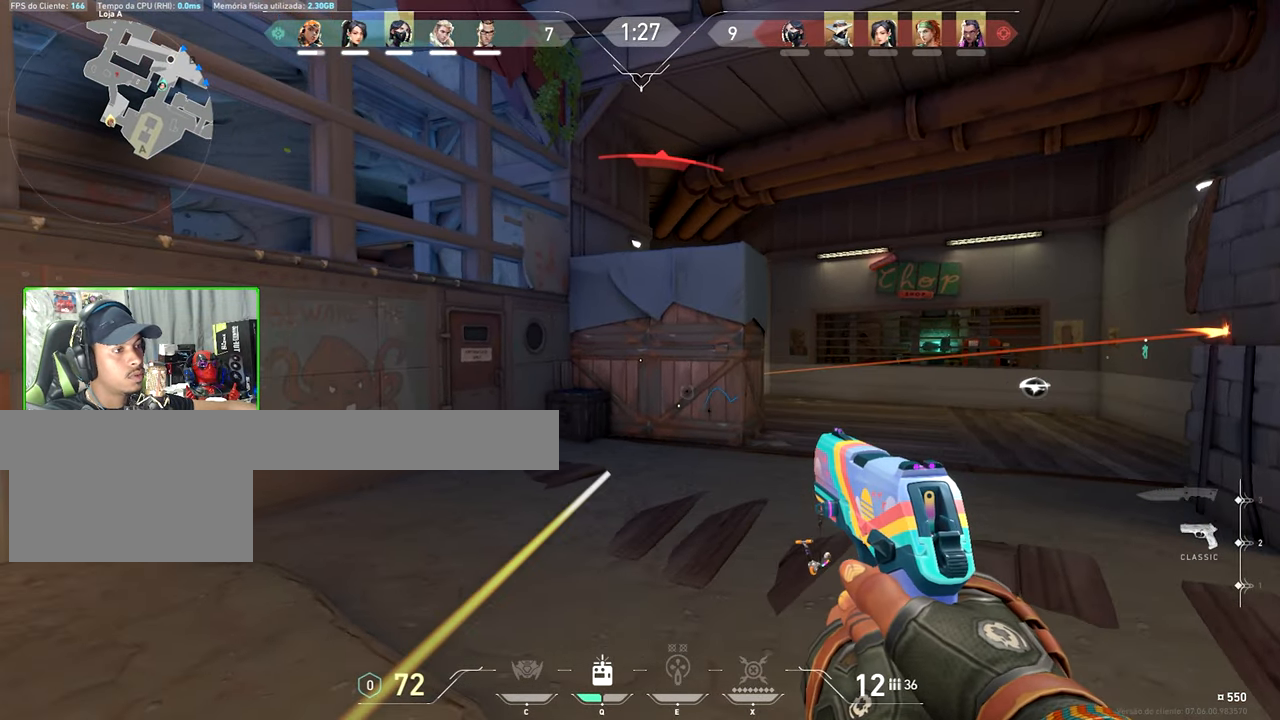
{"keys": ["a"], "mouse": [], "mouse_move": "still", "events": []}
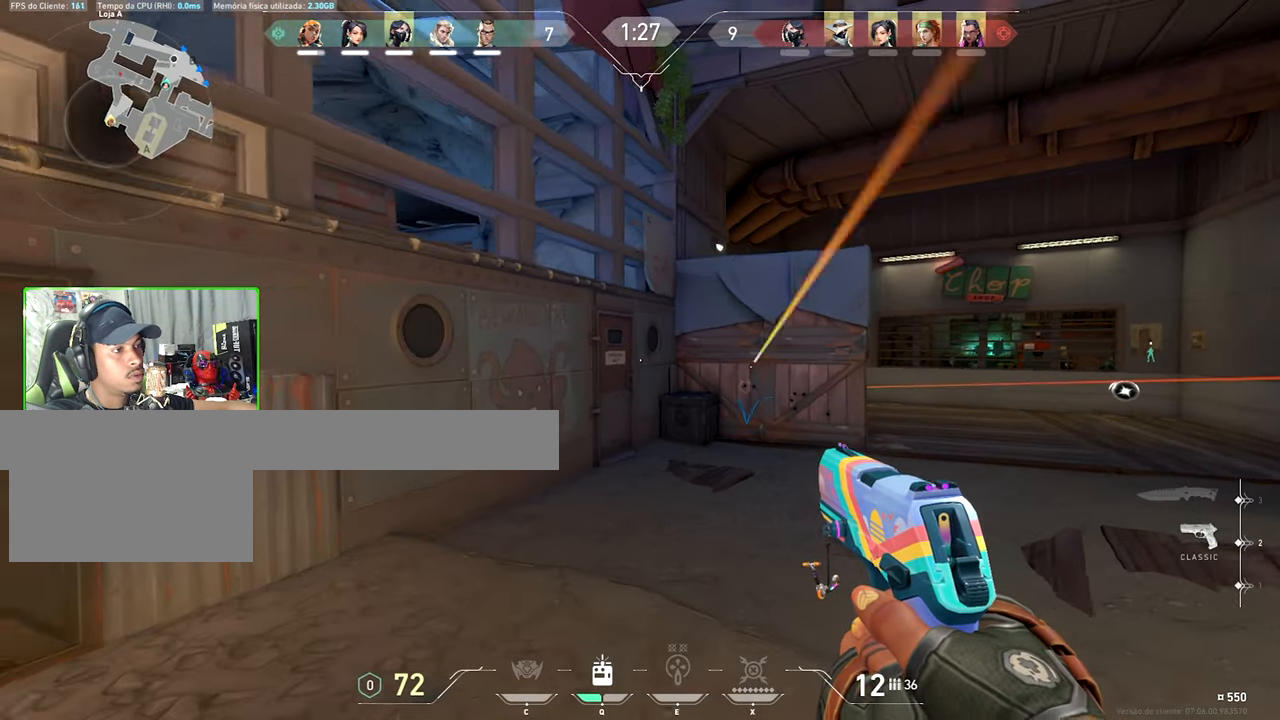
{"keys": ["d"], "mouse": [], "mouse_move": "left", "events": [[400, "a", "up"], [400, "d", "down"]]}
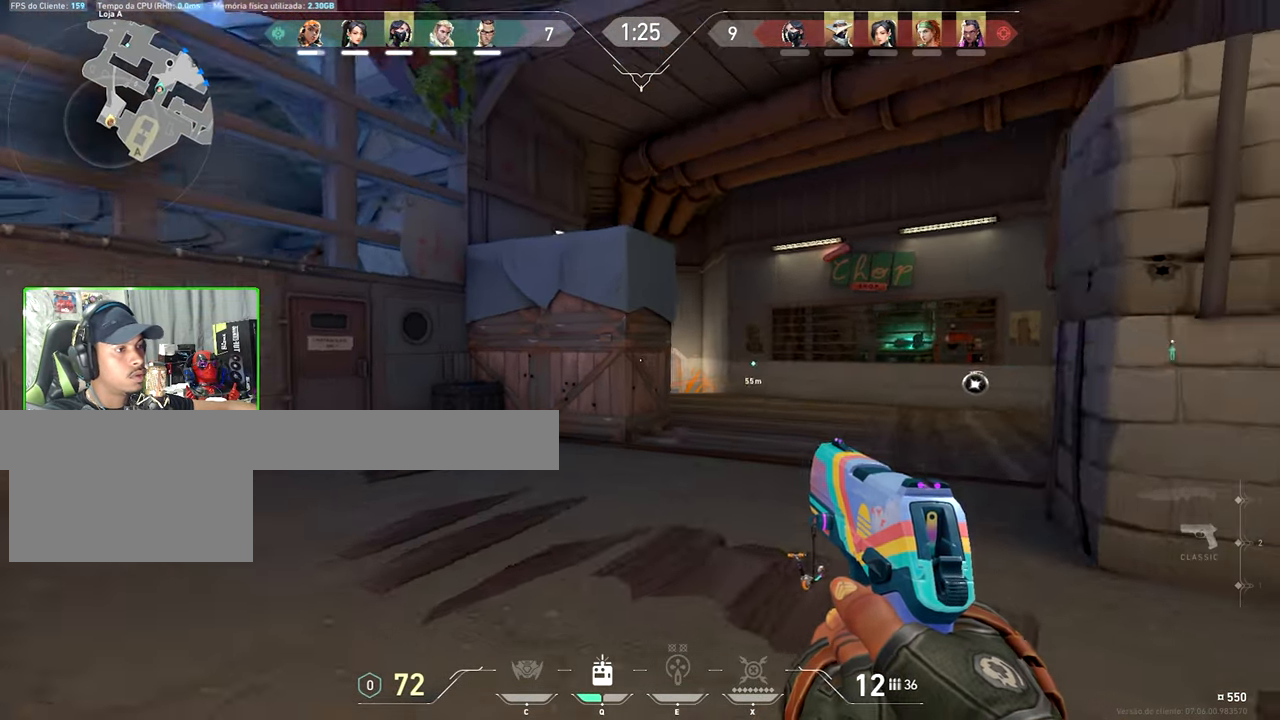
{"keys": ["d"], "mouse": [], "mouse_move": "left", "events": []}